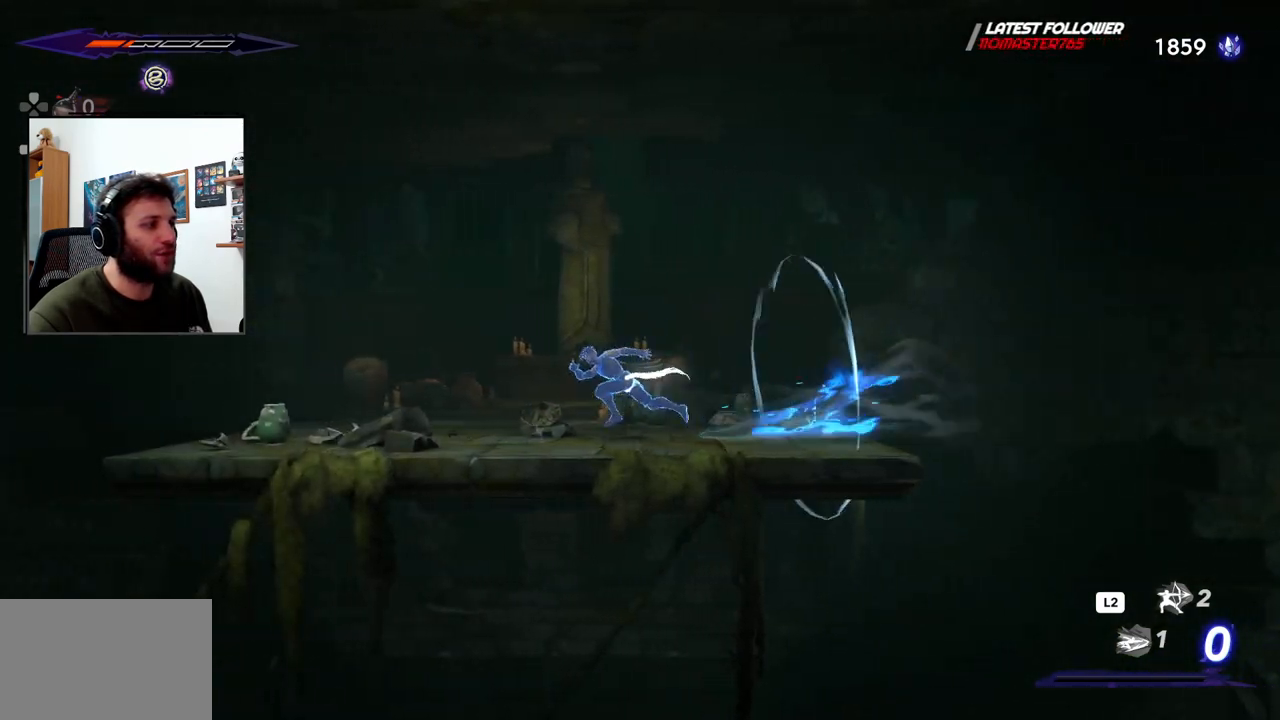
Gameplay with a controller (PlayStation layout); each line is a JSON object with the inputs held at the frame after it (dt_ms = milliseconds from this image to that frame). "events" lists button and stick changes between this image and that frame as [ms after this image, input, new state], when the widget could be followed in between.
{"dt_ms": 500, "buttons": [], "left_stick": "up-right", "right_stick": "center", "events": [[183, "left_stick", "center"], [483, "left_stick", "up-right"]]}
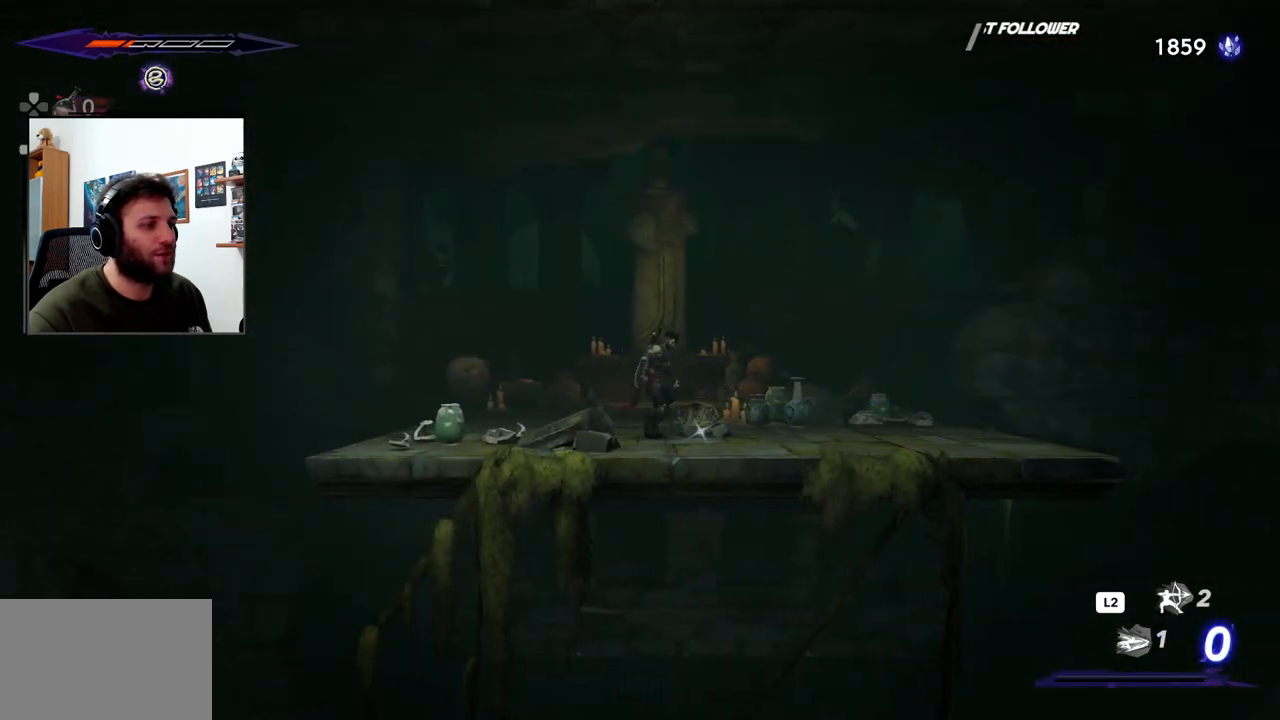
{"dt_ms": 500, "buttons": [], "left_stick": "center", "right_stick": "center", "events": [[150, "left_stick", "center"], [333, "left_stick", "up"], [450, "left_stick", "center"]]}
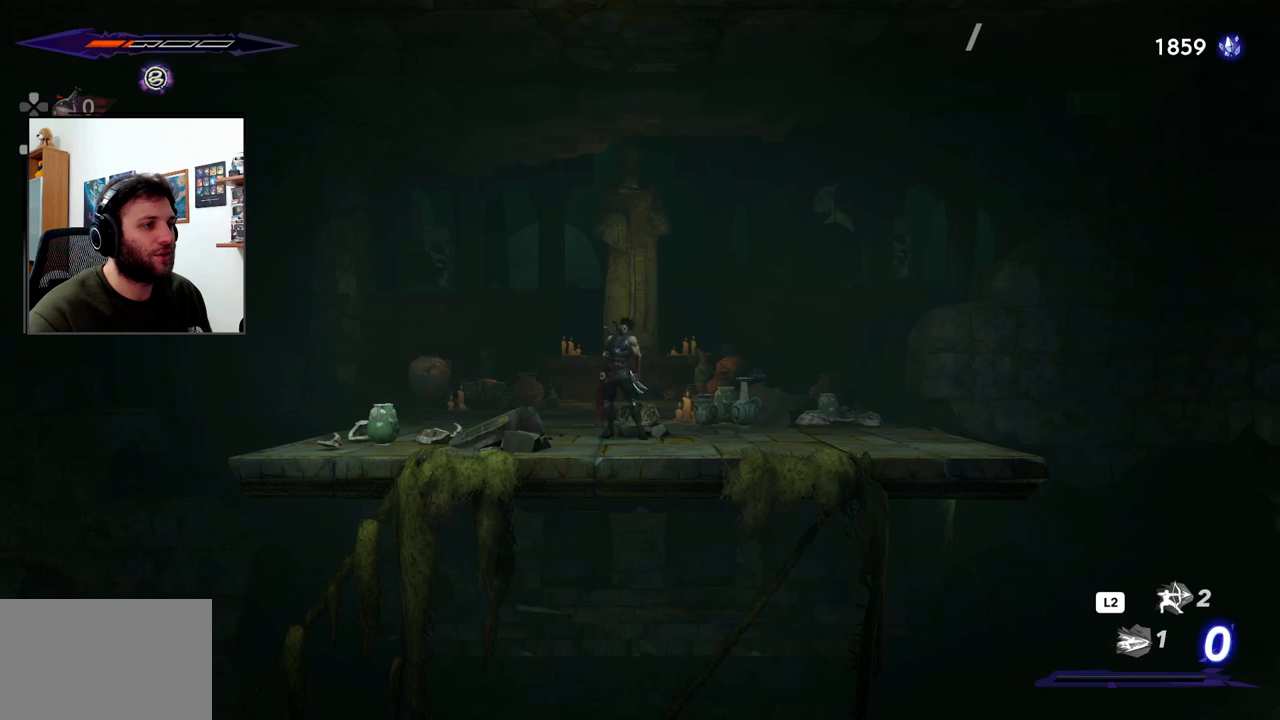
{"dt_ms": 500, "buttons": [], "left_stick": "center", "right_stick": "center", "events": []}
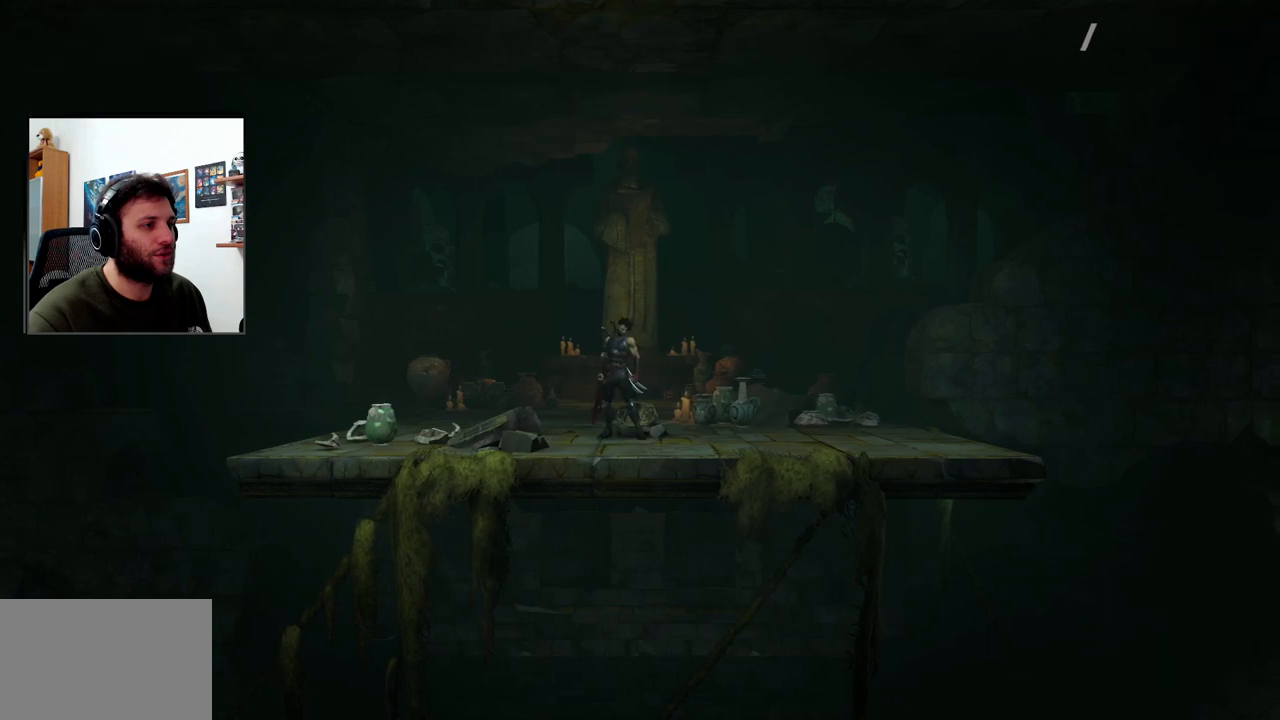
{"dt_ms": 500, "buttons": [], "left_stick": "center", "right_stick": "center", "events": []}
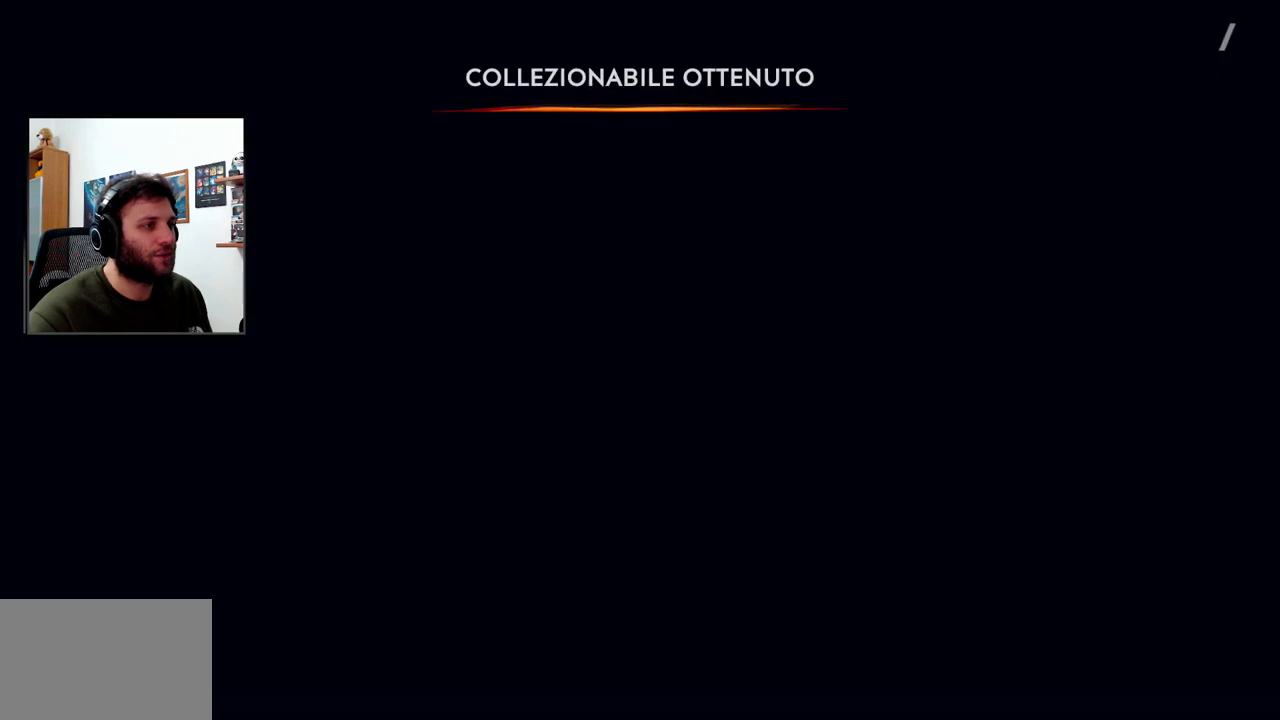
{"dt_ms": 500, "buttons": [], "left_stick": "center", "right_stick": "center", "events": [[50, "left_stick", "right"], [233, "left_stick", "center"]]}
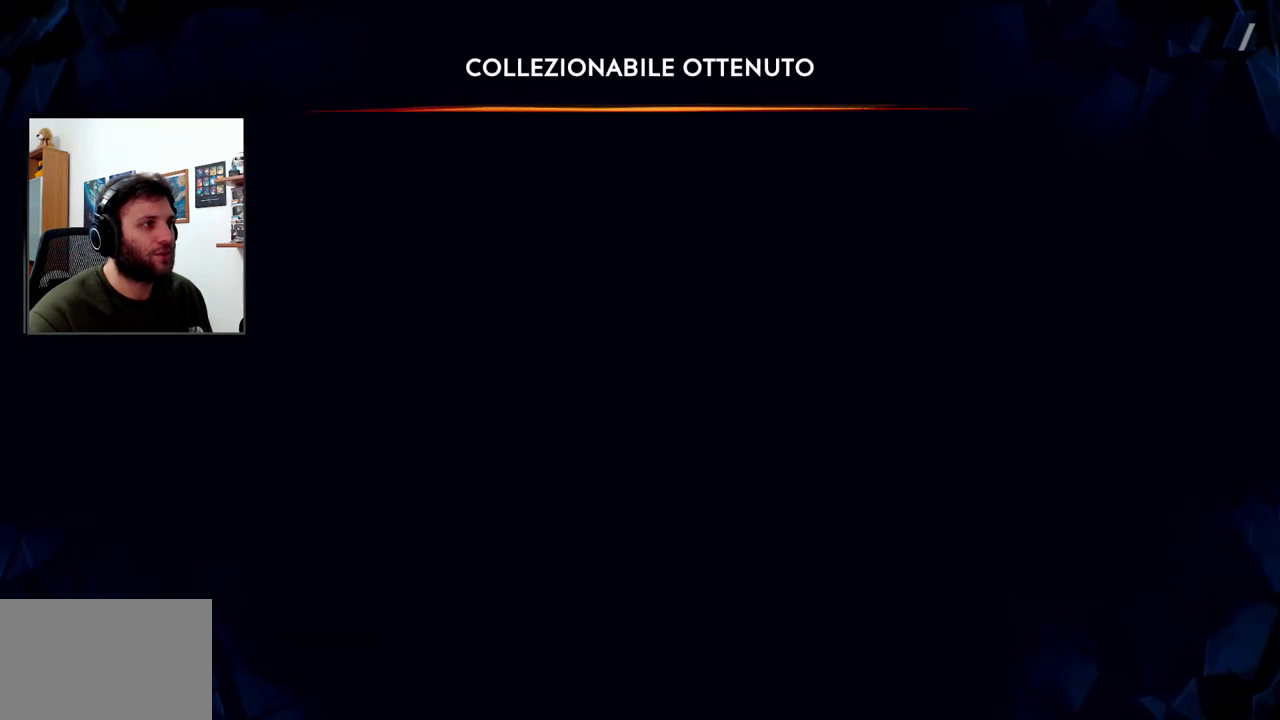
{"dt_ms": 500, "buttons": [], "left_stick": "center", "right_stick": "center", "events": []}
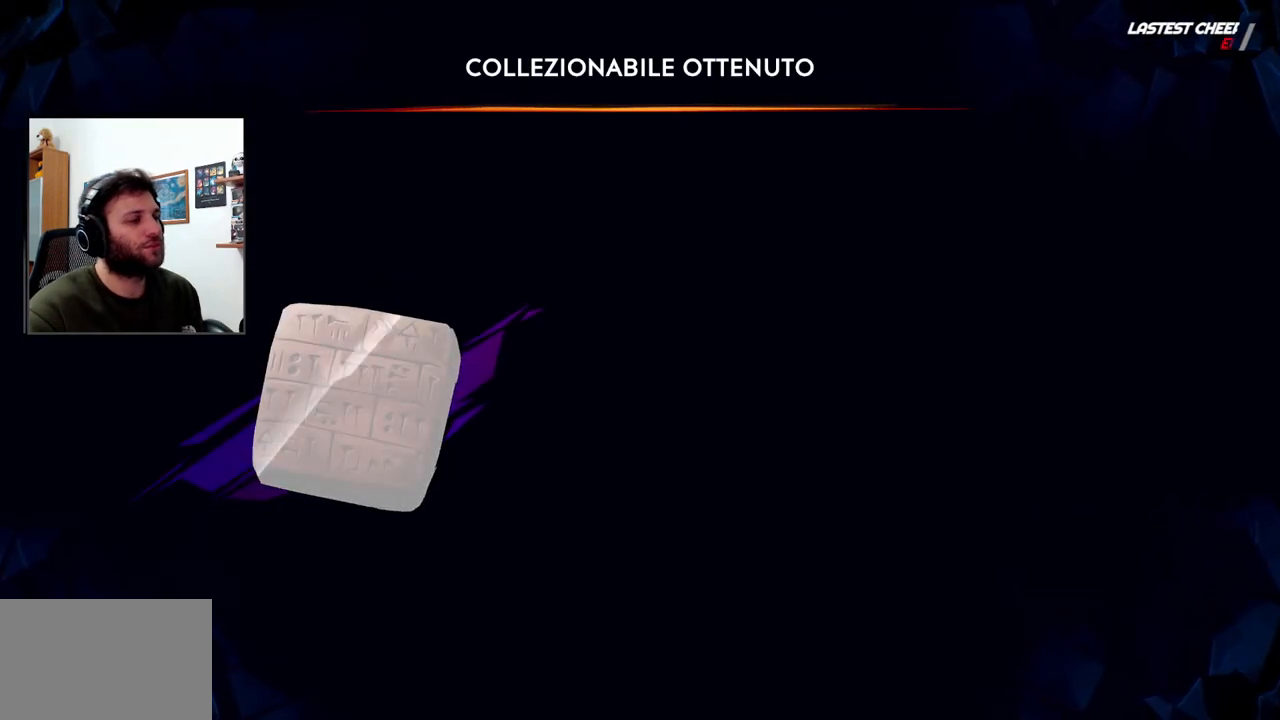
{"dt_ms": 500, "buttons": [], "left_stick": "center", "right_stick": "center", "events": []}
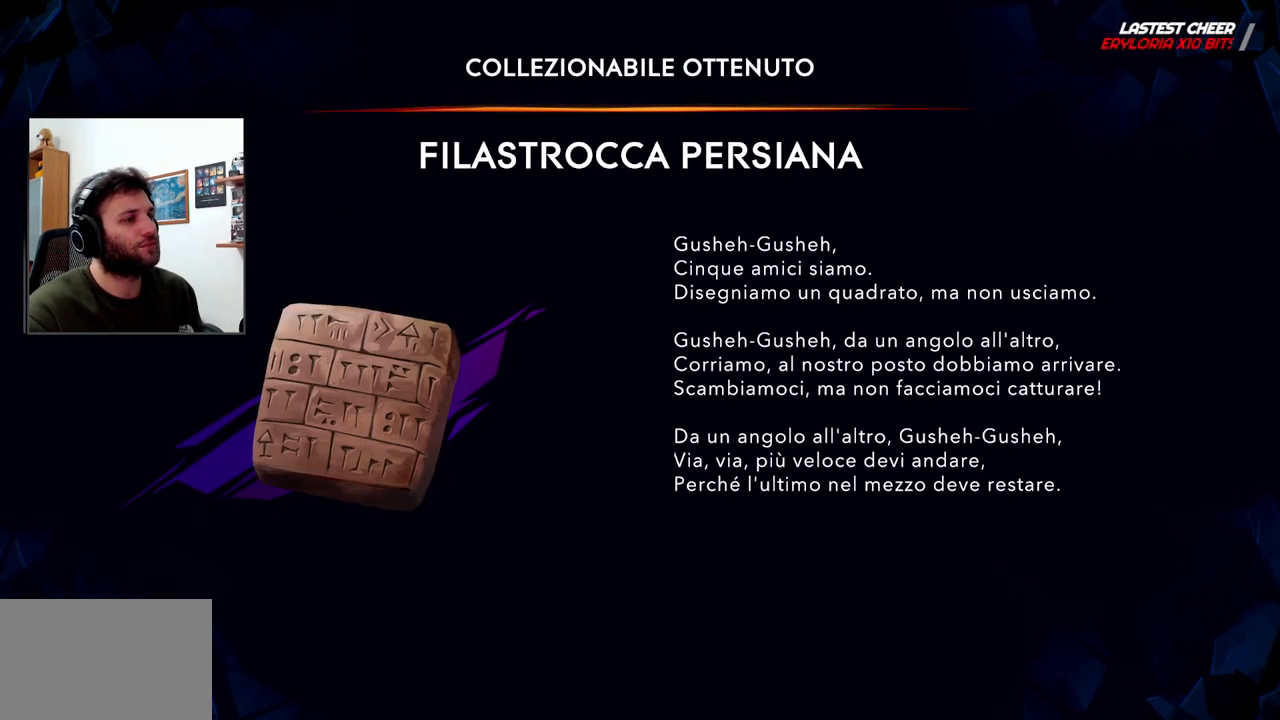
{"dt_ms": 500, "buttons": [], "left_stick": "center", "right_stick": "center", "events": [[367, "CROSS", "down"], [500, "CROSS", "up"]]}
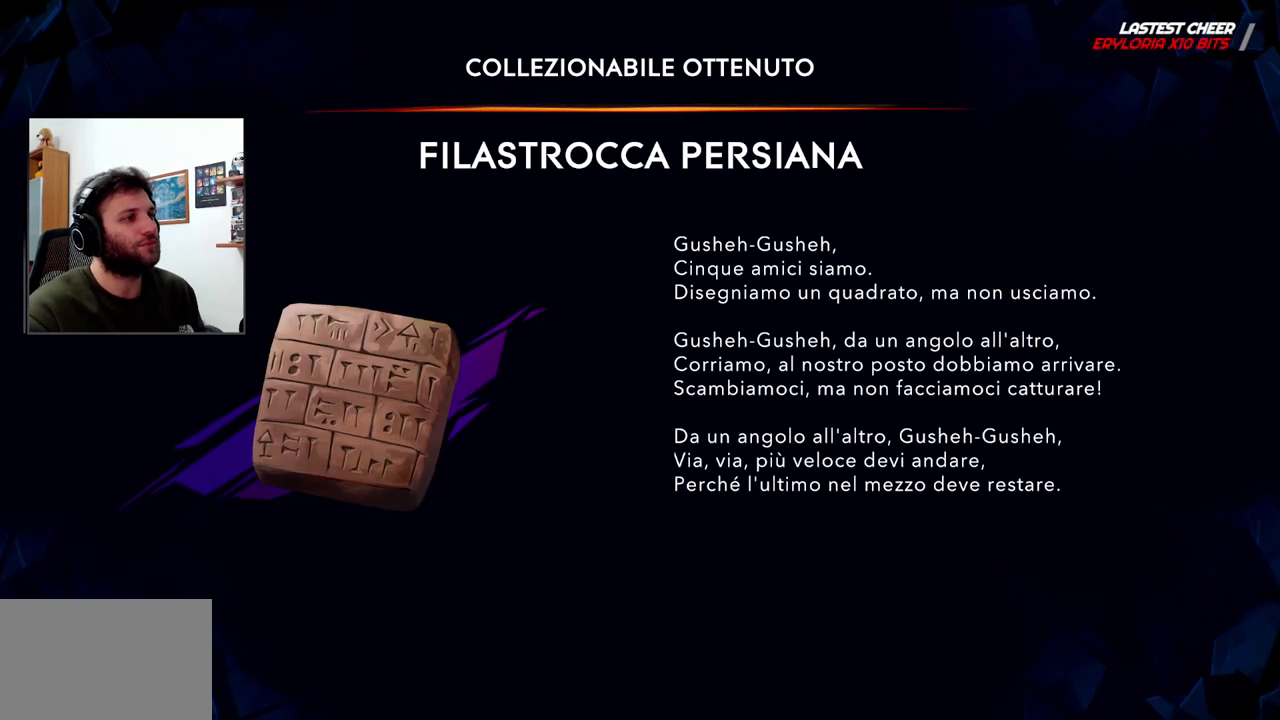
{"dt_ms": 500, "buttons": ["CROSS"], "left_stick": "center", "right_stick": "center", "events": [[250, "CROSS", "down"], [333, "CROSS", "up"], [467, "CROSS", "down"]]}
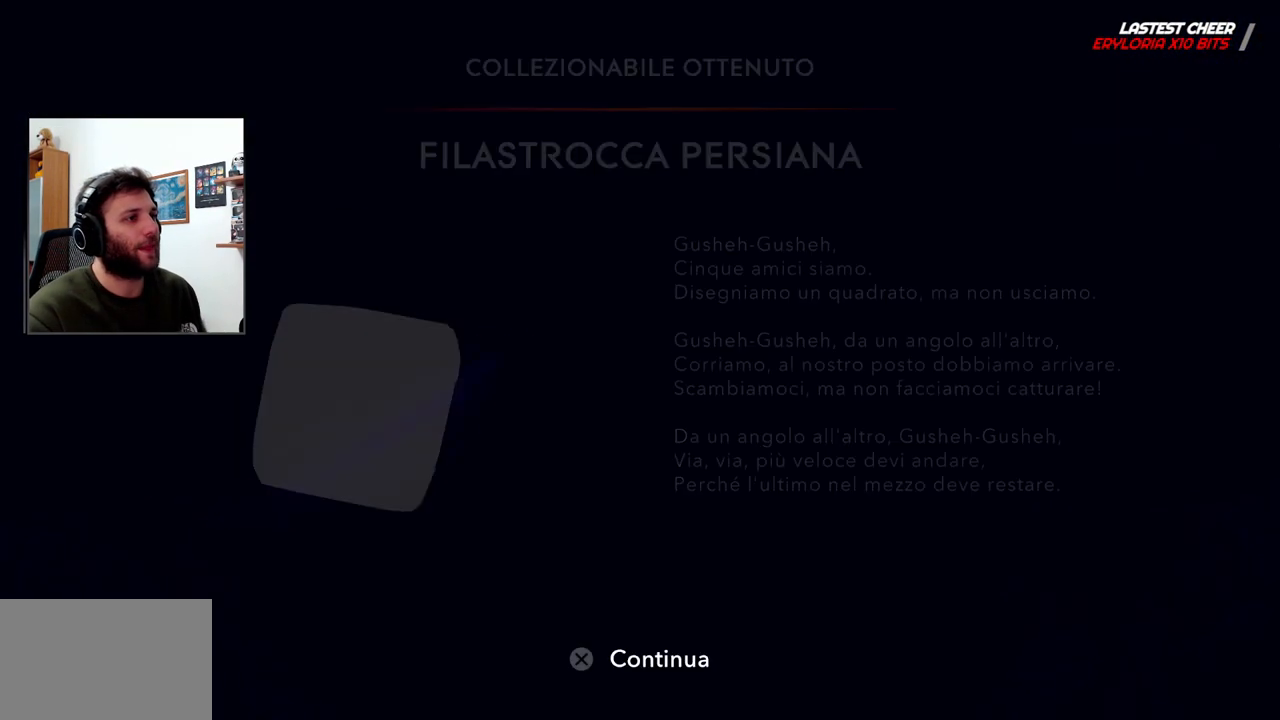
{"dt_ms": 500, "buttons": [], "left_stick": "right", "right_stick": "center", "events": [[83, "CROSS", "up"], [417, "left_stick", "right"]]}
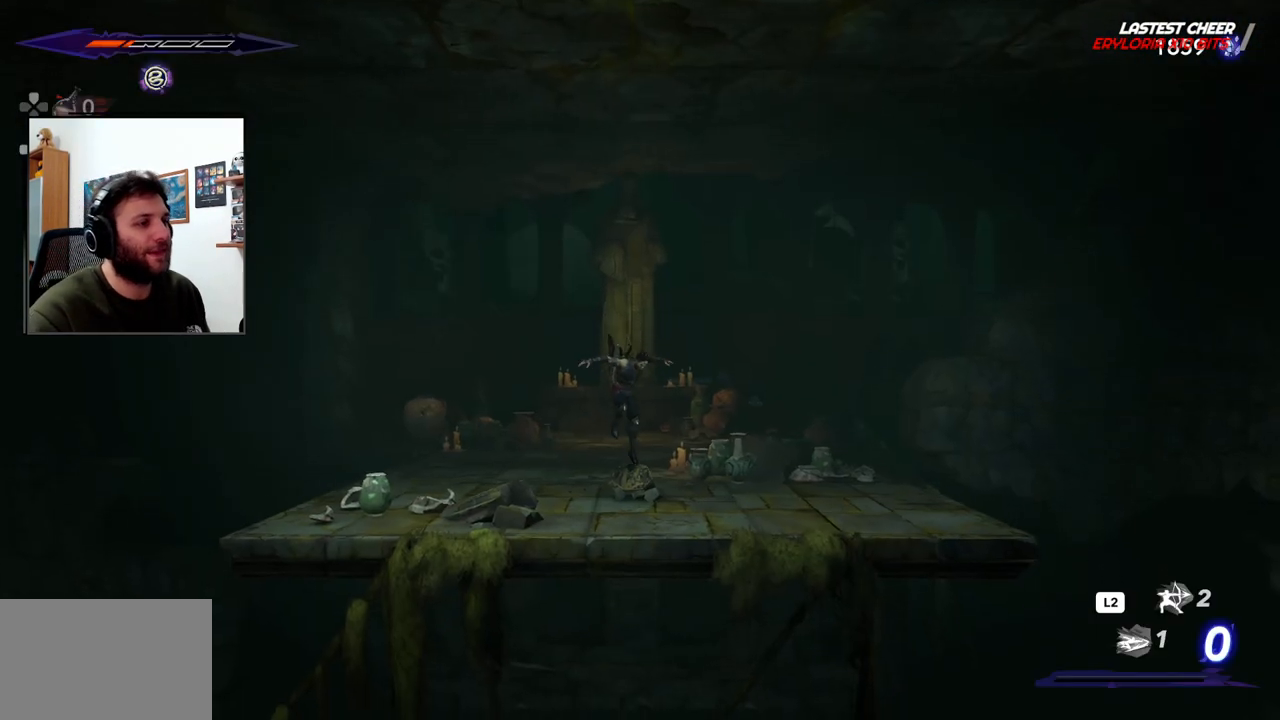
{"dt_ms": 500, "buttons": [], "left_stick": "right", "right_stick": "center", "events": []}
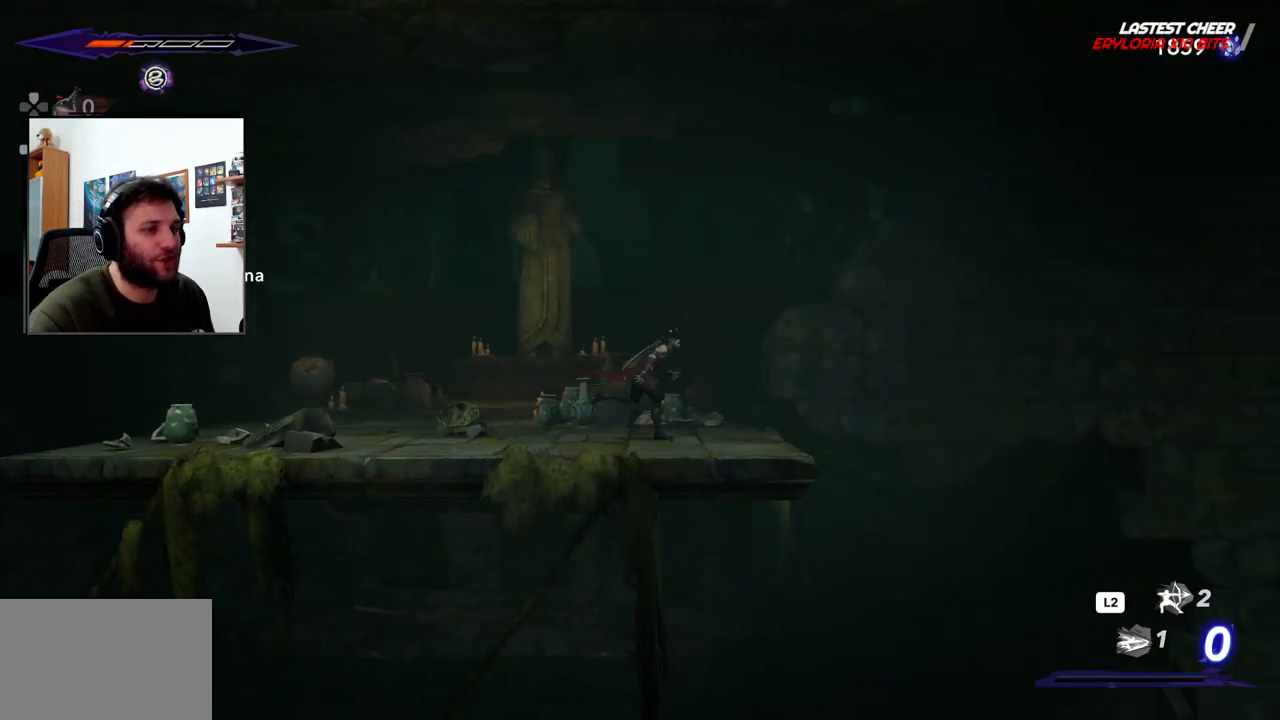
{"dt_ms": 500, "buttons": ["CROSS"], "left_stick": "right", "right_stick": "center", "events": [[317, "CROSS", "down"]]}
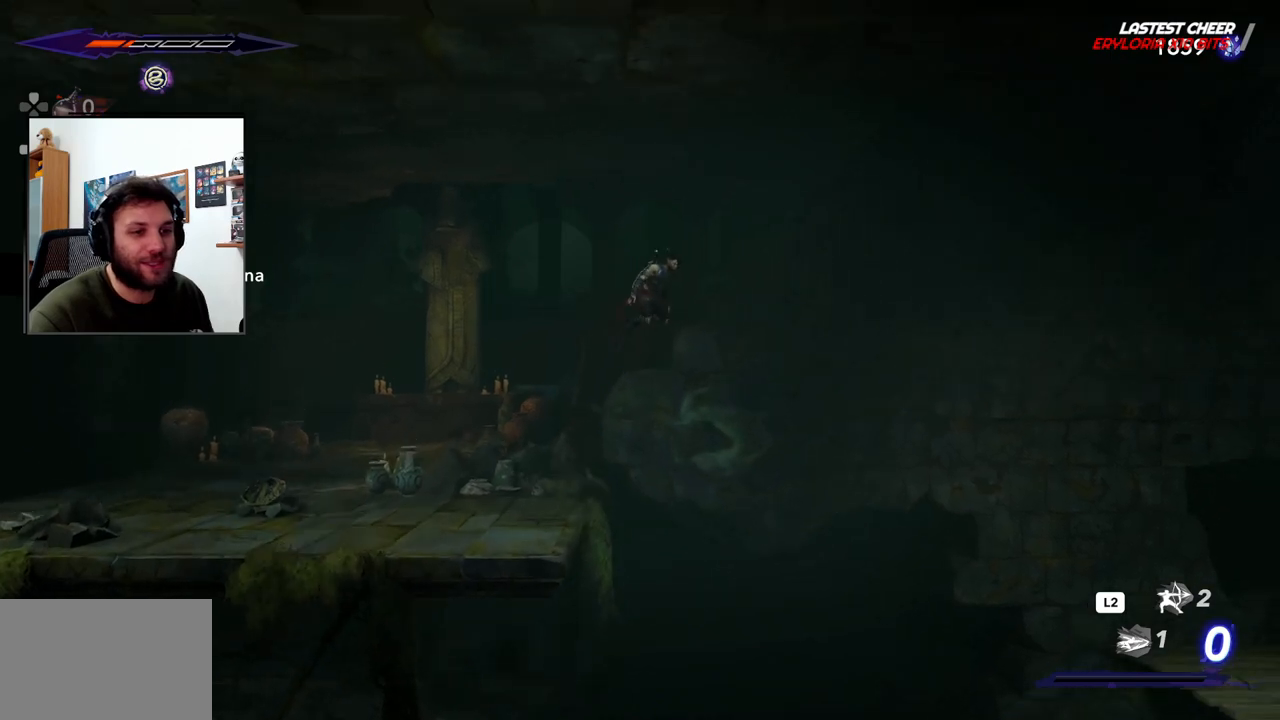
{"dt_ms": 500, "buttons": ["R2"], "left_stick": "right", "right_stick": "center", "events": [[250, "R2", "down"], [267, "CROSS", "up"]]}
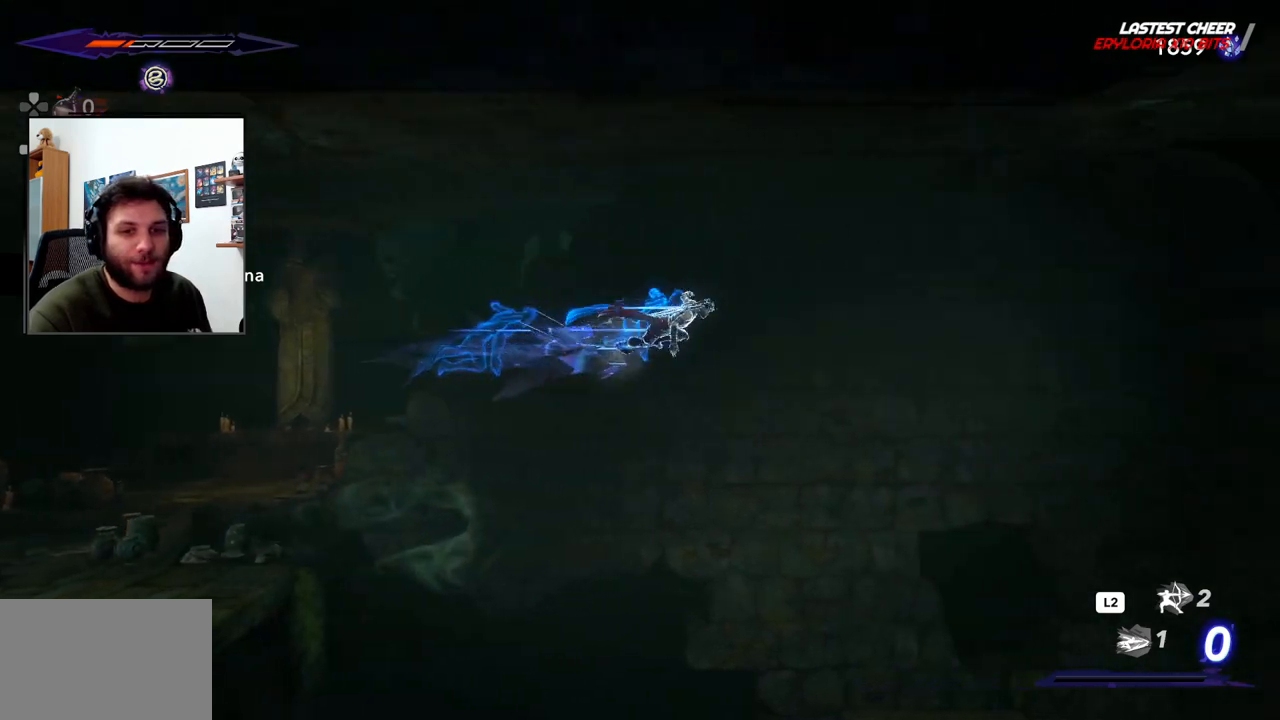
{"dt_ms": 500, "buttons": [], "left_stick": "right", "right_stick": "center", "events": [[67, "R2", "up"]]}
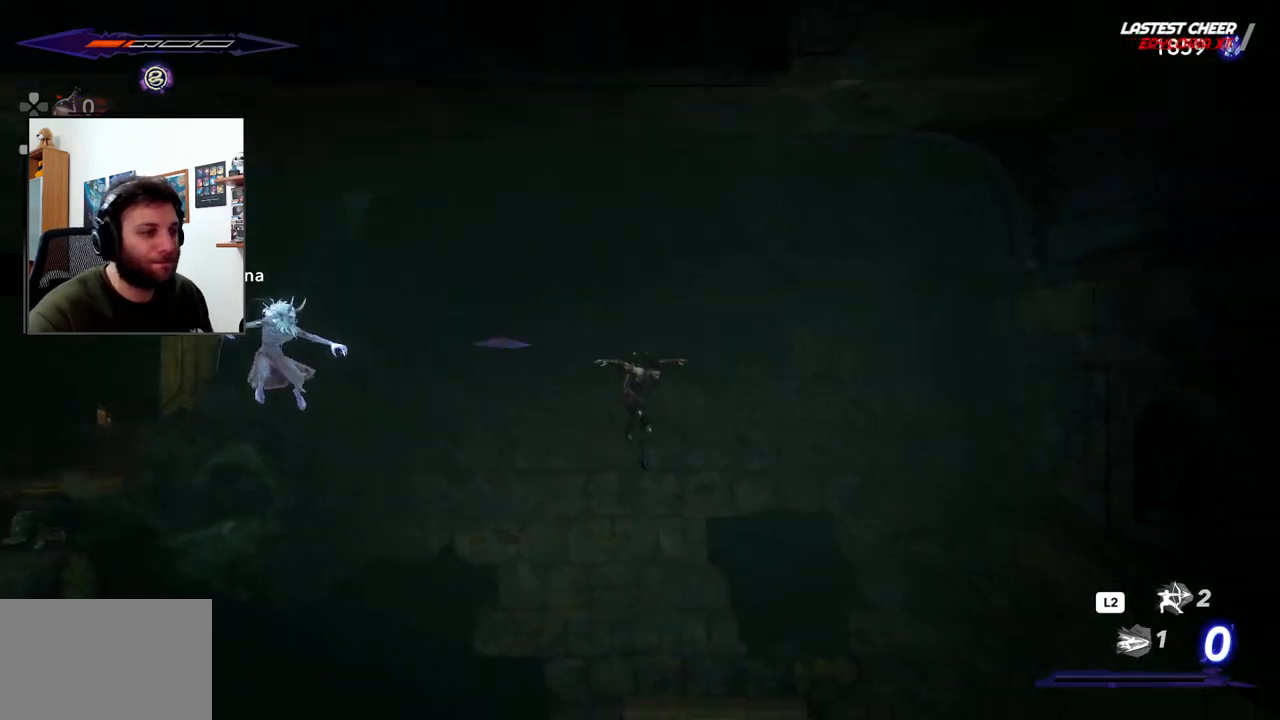
{"dt_ms": 500, "buttons": [], "left_stick": "right", "right_stick": "center", "events": [[83, "left_stick", "center"], [433, "left_stick", "right"]]}
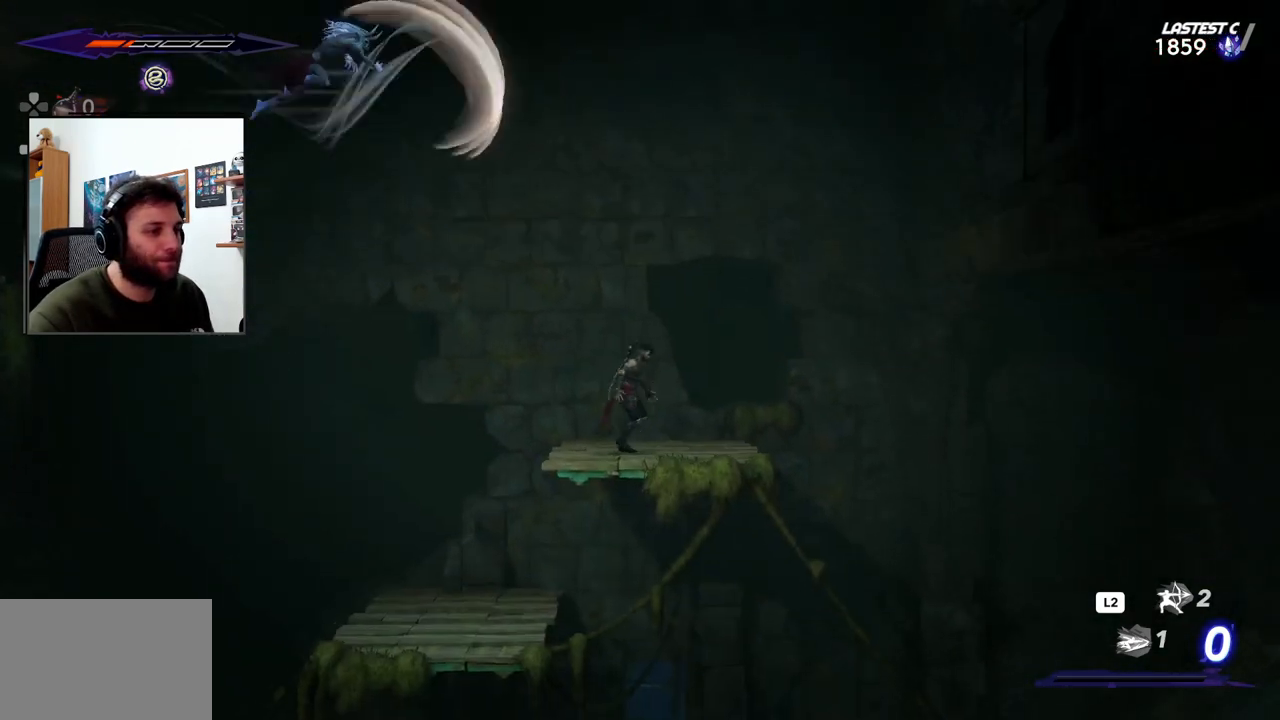
{"dt_ms": 500, "buttons": ["CROSS"], "left_stick": "right", "right_stick": "center", "events": [[350, "CROSS", "down"]]}
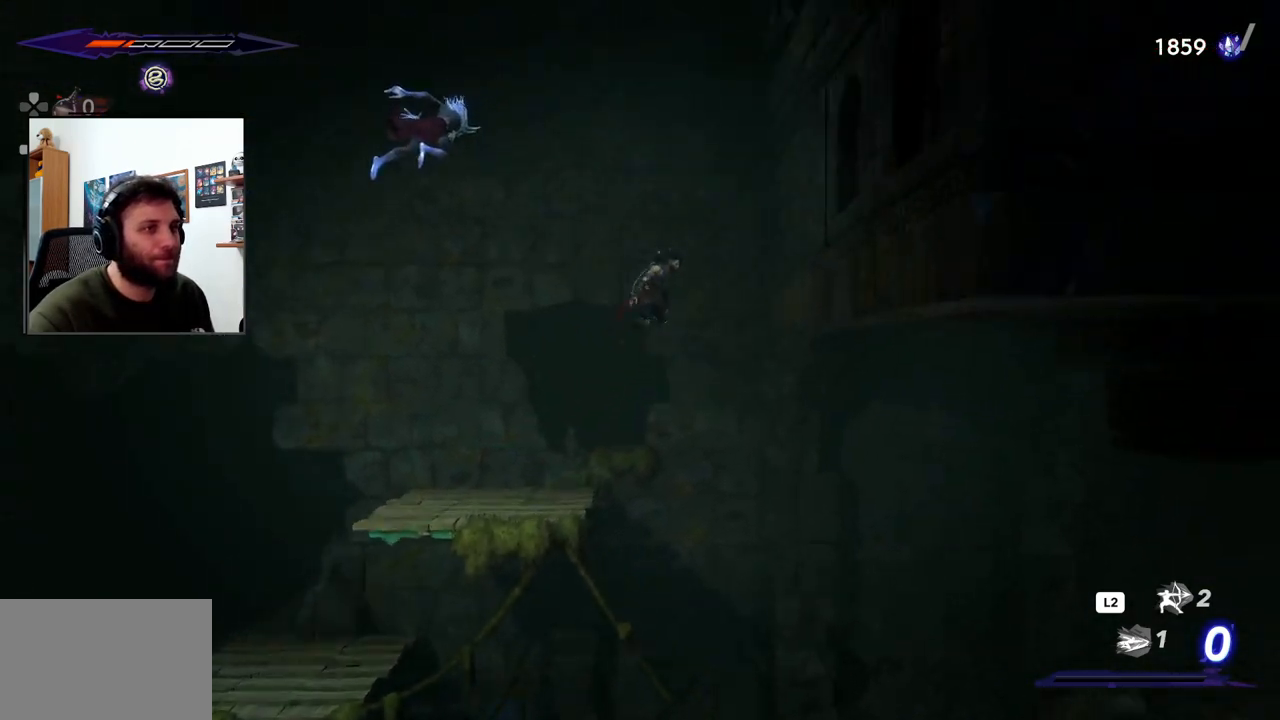
{"dt_ms": 500, "buttons": [], "left_stick": "center", "right_stick": "center", "events": [[400, "CROSS", "up"], [450, "left_stick", "center"]]}
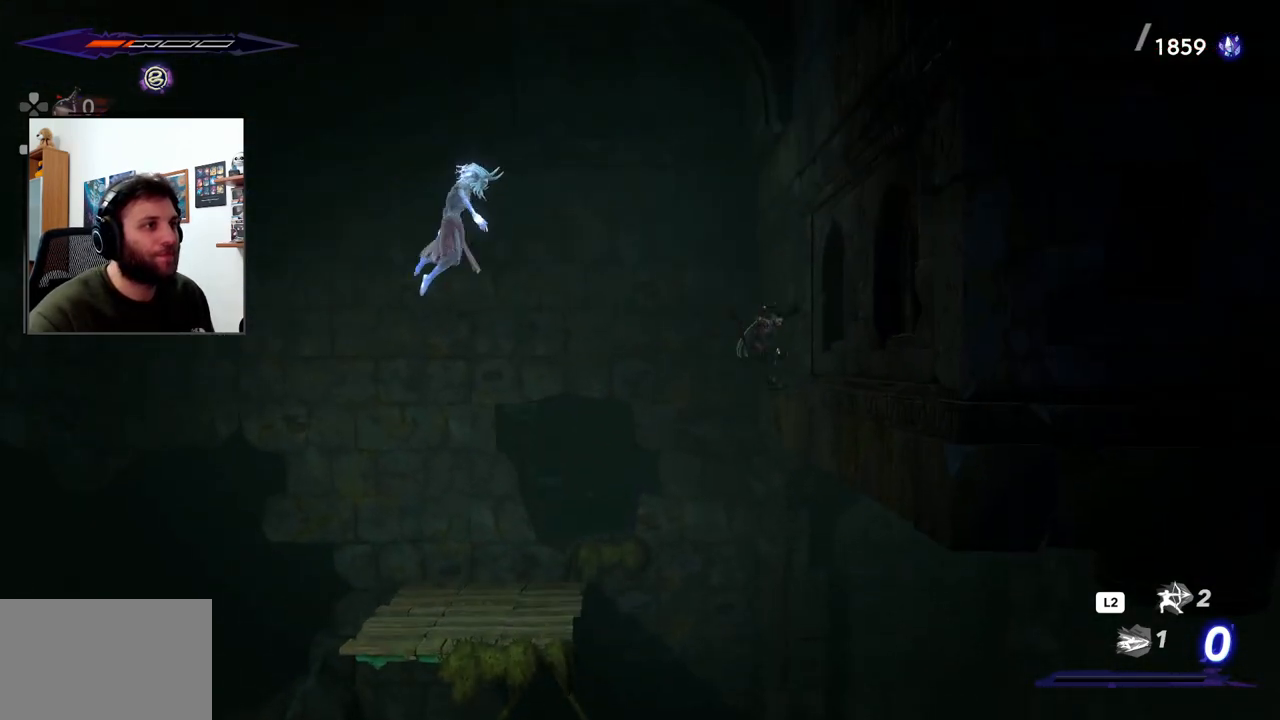
{"dt_ms": 500, "buttons": [], "left_stick": "right", "right_stick": "center", "events": [[233, "left_stick", "right"]]}
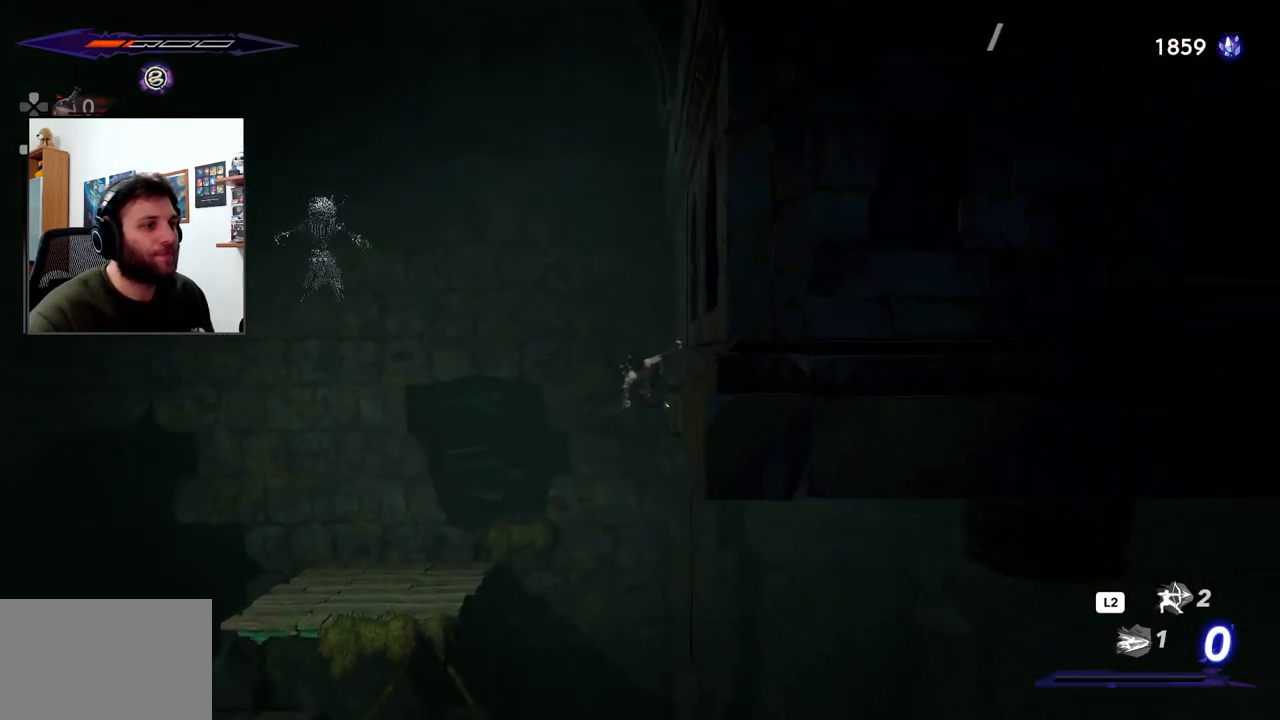
{"dt_ms": 500, "buttons": [], "left_stick": "right", "right_stick": "center", "events": []}
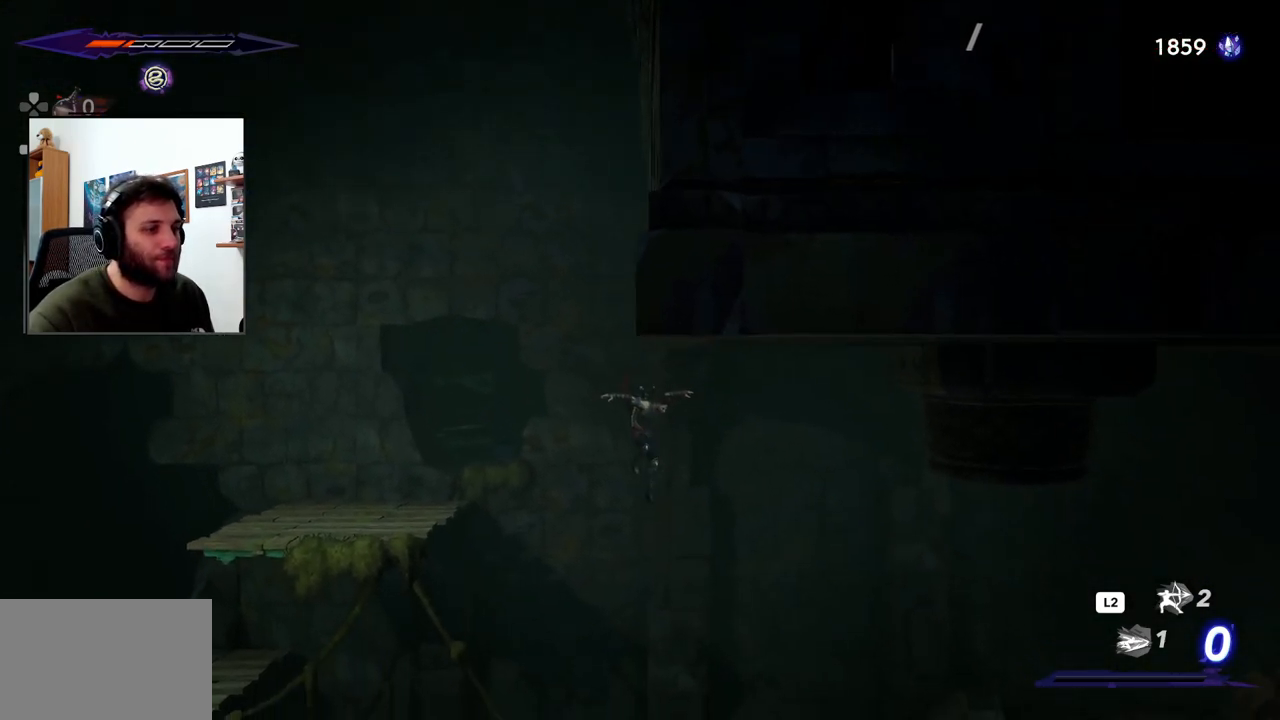
{"dt_ms": 500, "buttons": ["R1", "R2"], "left_stick": "right", "right_stick": "center", "events": [[350, "R2", "down"], [450, "R1", "down"]]}
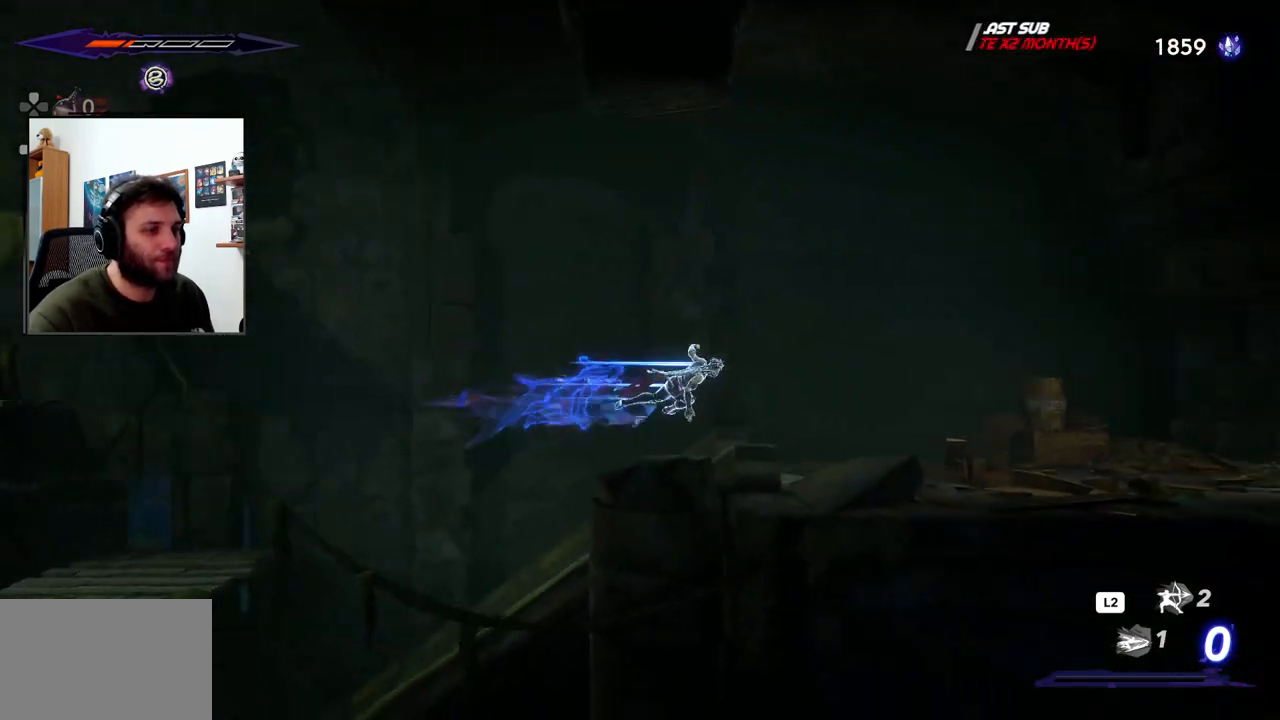
{"dt_ms": 500, "buttons": [], "left_stick": "right", "right_stick": "center"}
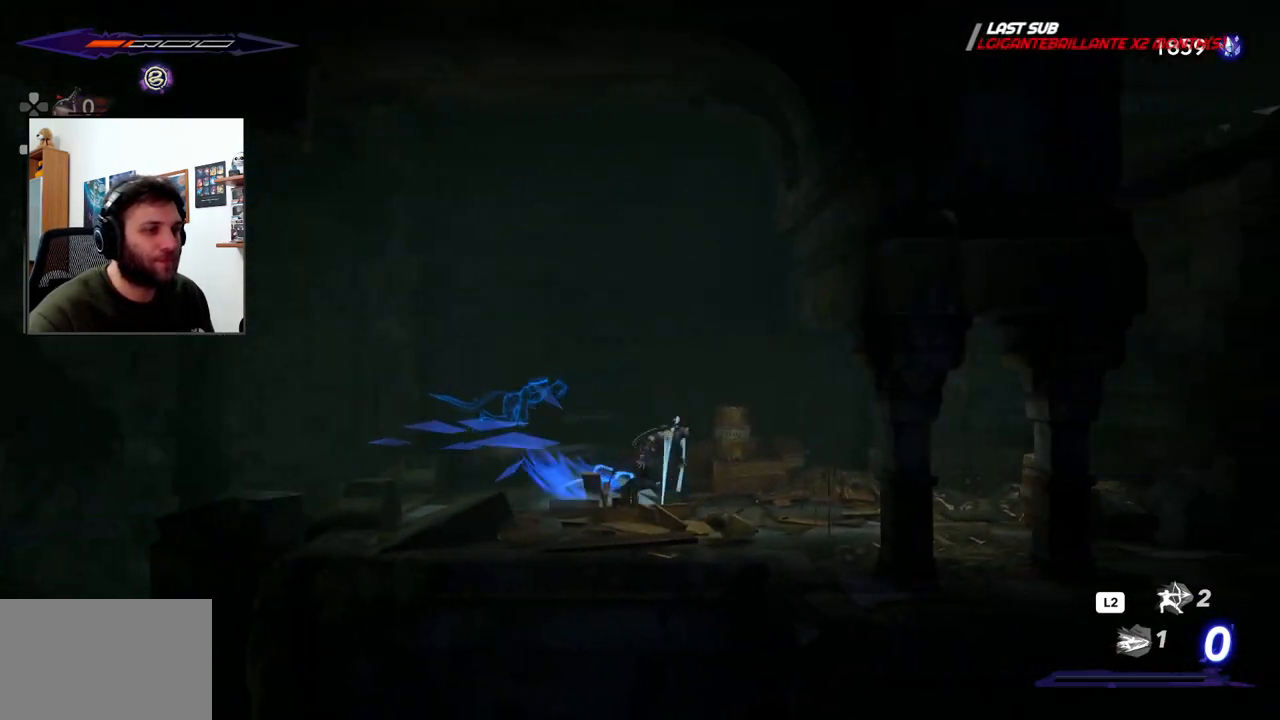
{"dt_ms": 500, "buttons": ["R2"], "left_stick": "right", "right_stick": "center", "events": [[233, "R2", "down"]]}
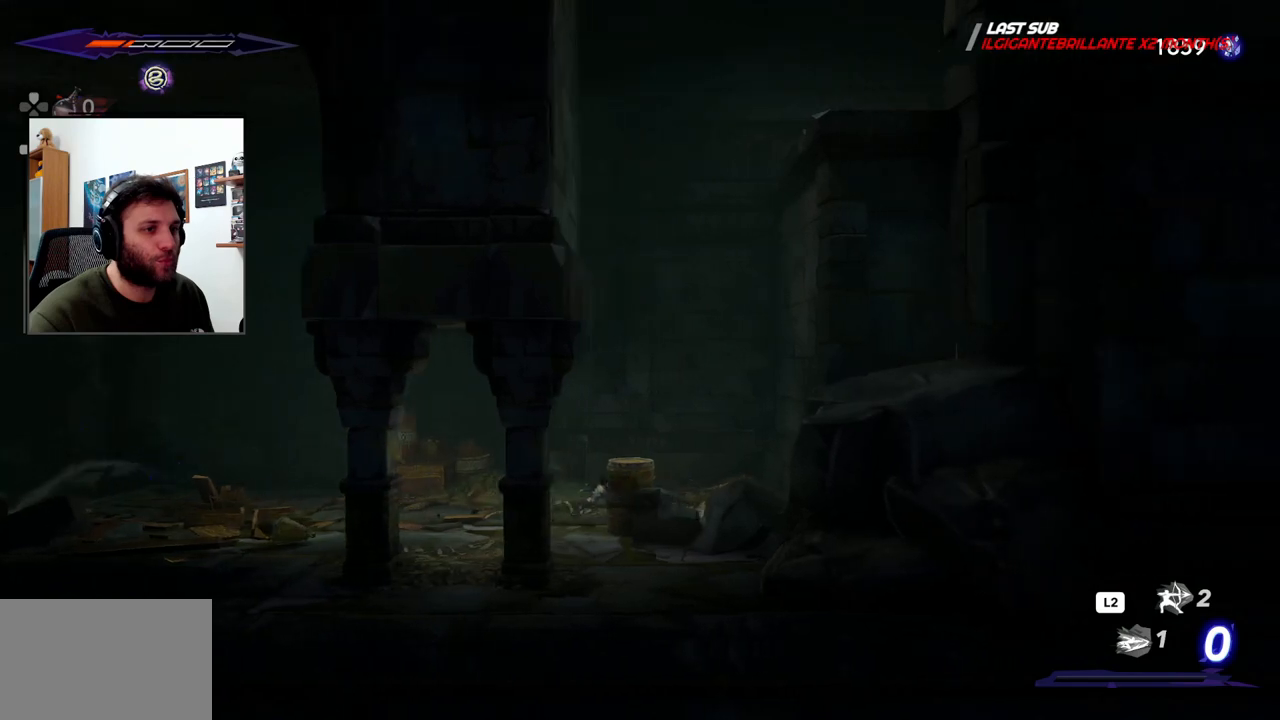
{"dt_ms": 500, "buttons": ["CROSS"], "left_stick": "left", "right_stick": "center", "events": [[67, "CROSS", "down"], [400, "CROSS", "up"], [417, "R2", "up"], [450, "CROSS", "down"], [483, "left_stick", "left"]]}
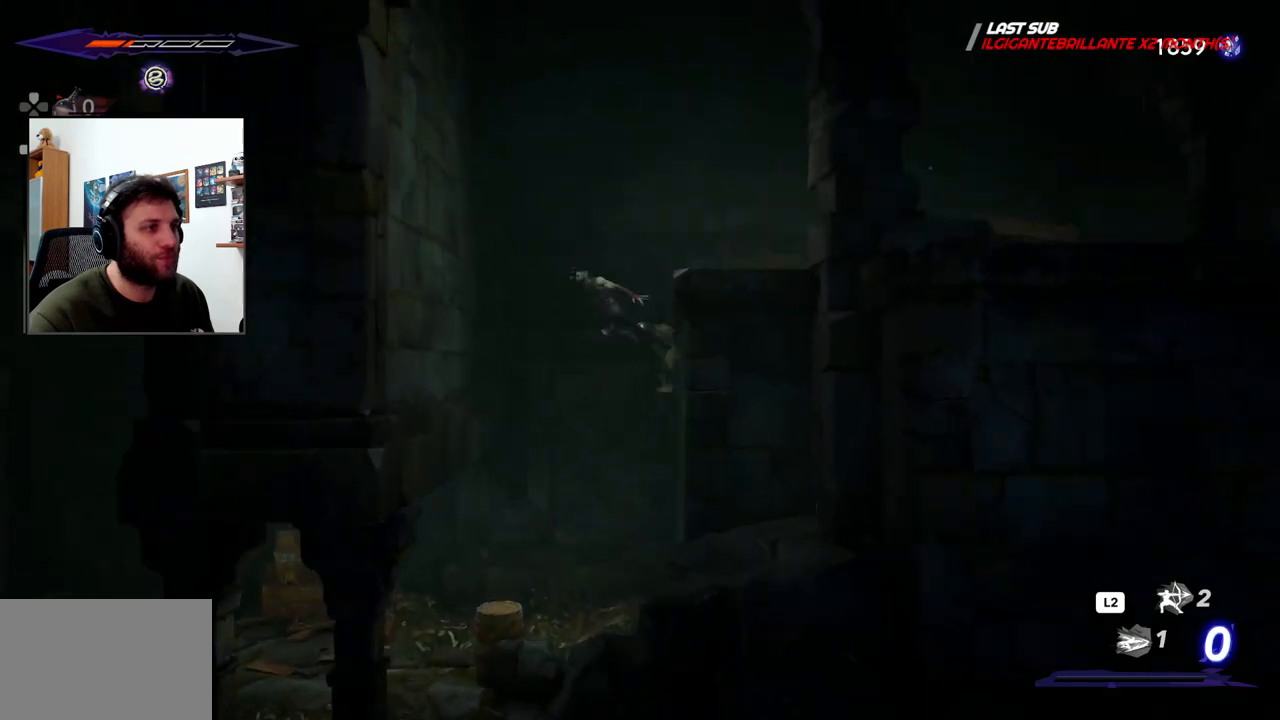
{"dt_ms": 500, "buttons": ["CROSS"], "left_stick": "right", "right_stick": "center", "events": [[283, "CROSS", "up"], [333, "CROSS", "down"], [333, "left_stick", "center"], [400, "left_stick", "right"]]}
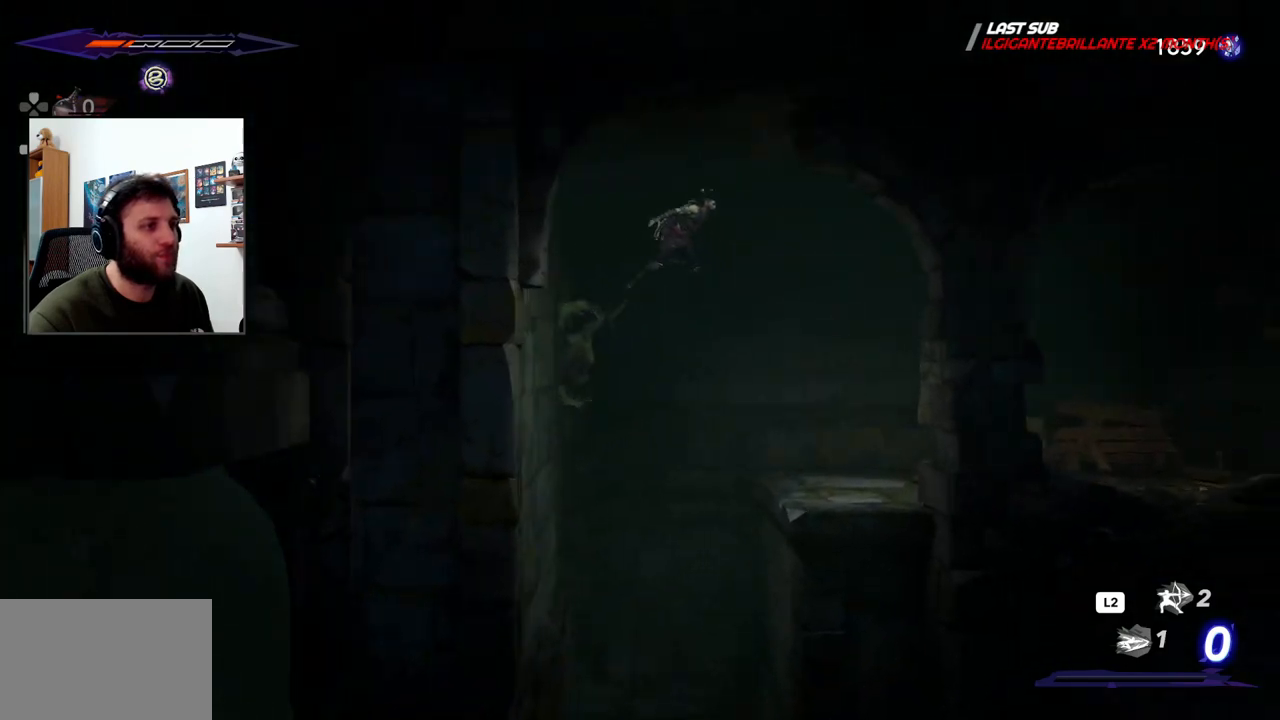
{"dt_ms": 500, "buttons": ["CROSS", "R2"], "left_stick": "right", "right_stick": "center", "events": [[83, "R2", "down"]]}
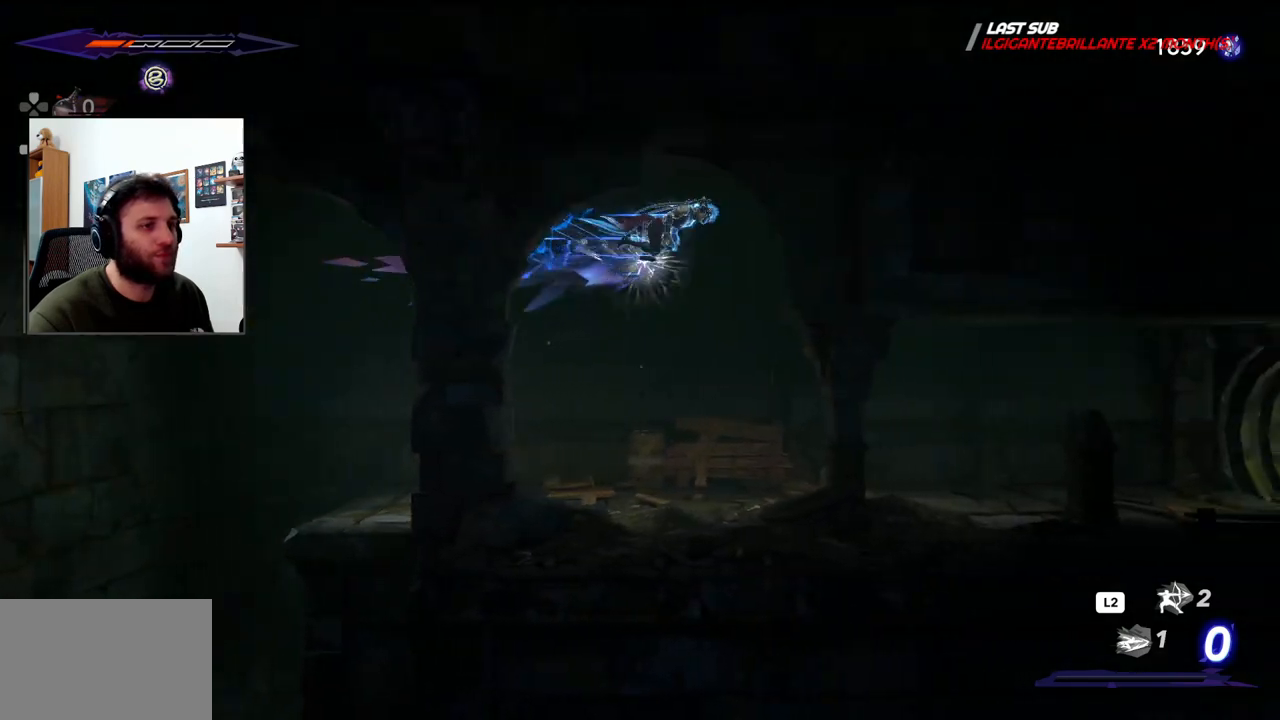
{"dt_ms": 500, "buttons": [], "left_stick": "right", "right_stick": "center", "events": [[50, "CROSS", "up"], [117, "R2", "up"]]}
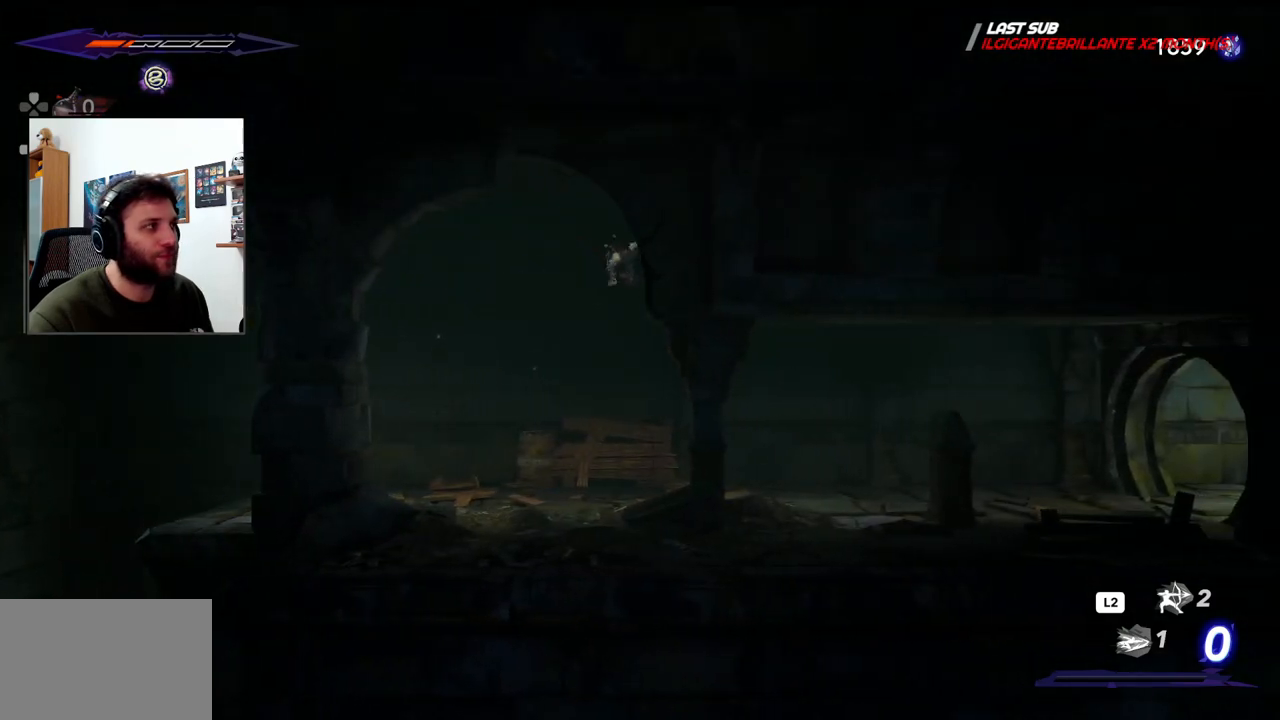
{"dt_ms": 1000, "buttons": [], "left_stick": "right", "right_stick": "center"}
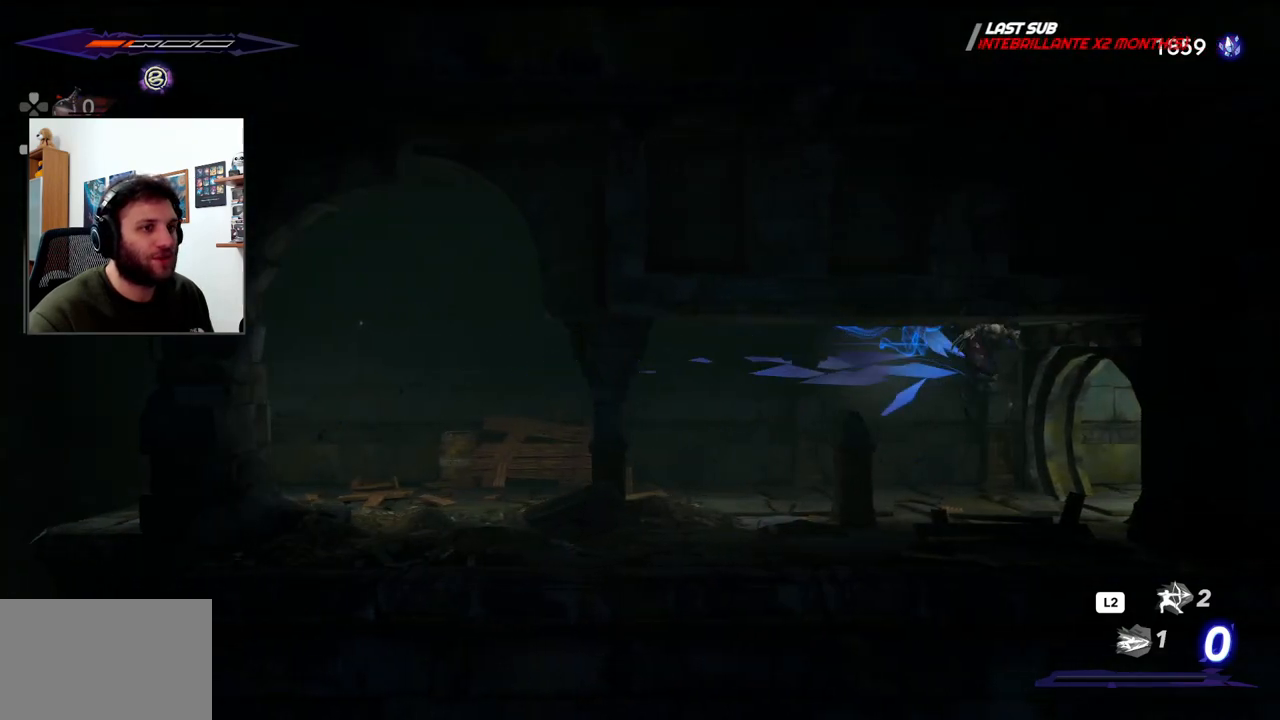
{"dt_ms": 1000, "buttons": [], "left_stick": "right", "right_stick": "center"}
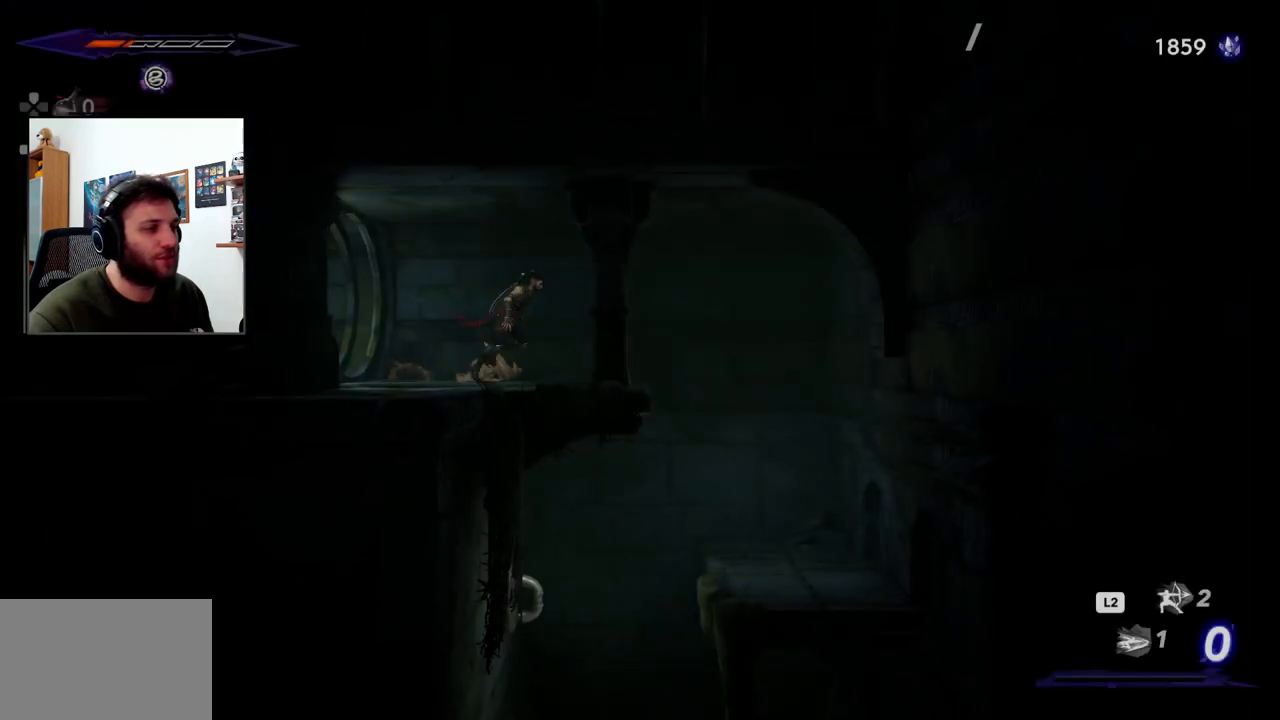
{"dt_ms": 500, "buttons": ["TOUCHPAD"], "left_stick": "center", "right_stick": "center", "events": [[217, "left_stick", "center"], [333, "TOUCHPAD", "down"]]}